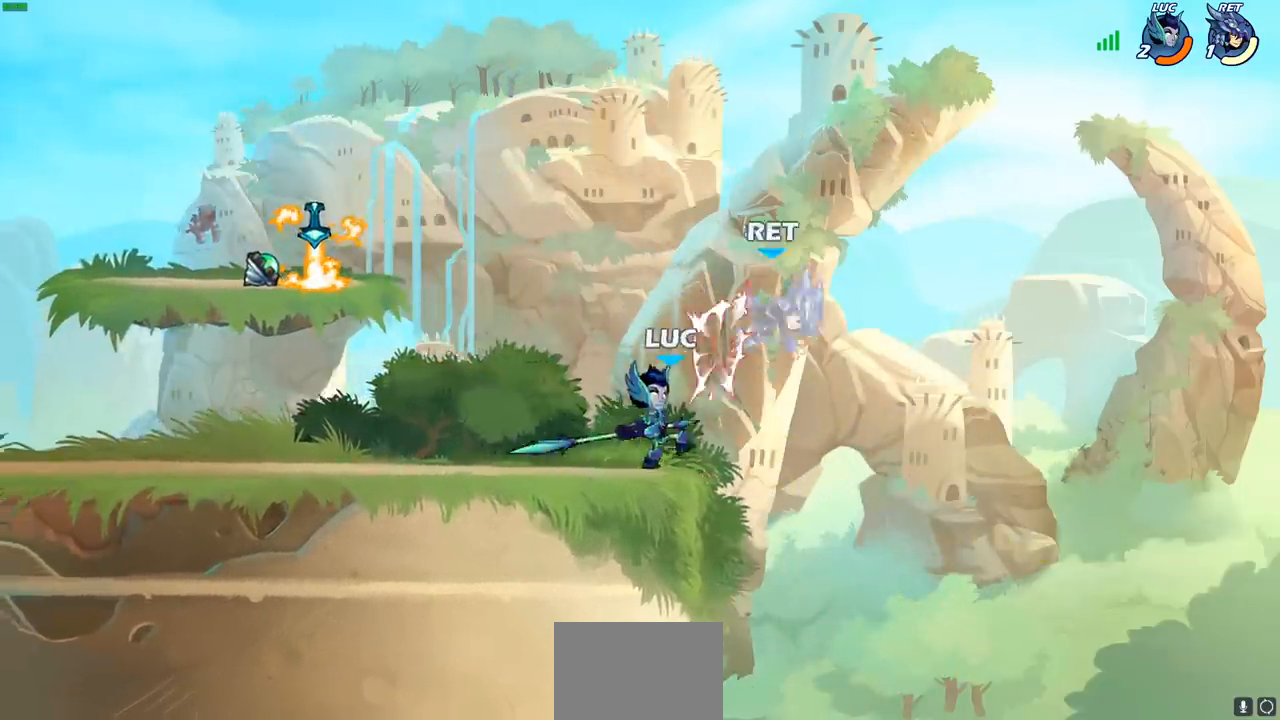
Gameplay with a controller (PlayStation layout); each line is a JSON object with the inputs held at the frame after it. "events" lists button and stick changes between this image and that frame as [ms after this image, input, new state], when the widget could be followed in between.
{"buttons": [], "left_stick": "down-right", "right_stick": "center", "events": [[133, "CROSS", "down"], [283, "CROSS", "up"], [467, "left_stick", "down-right"]]}
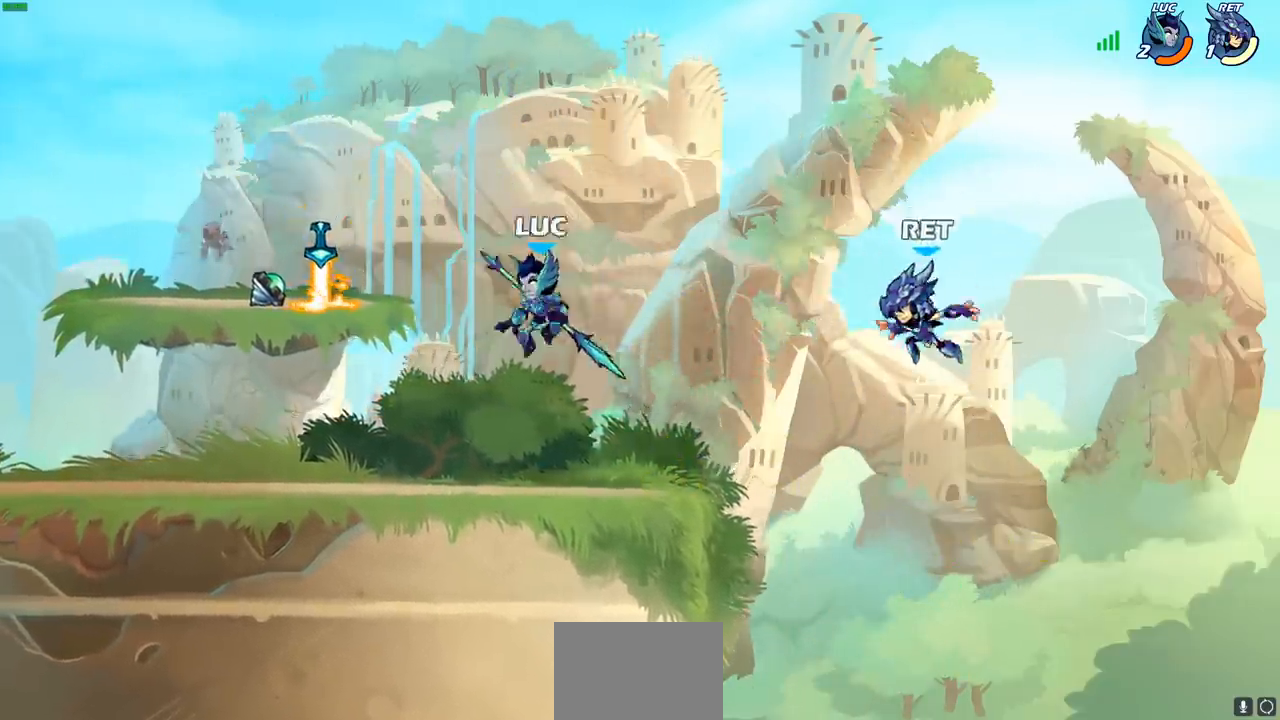
{"buttons": [], "left_stick": "center", "right_stick": "center", "events": [[200, "left_stick", "center"], [367, "CROSS", "down"], [450, "CROSS", "up"]]}
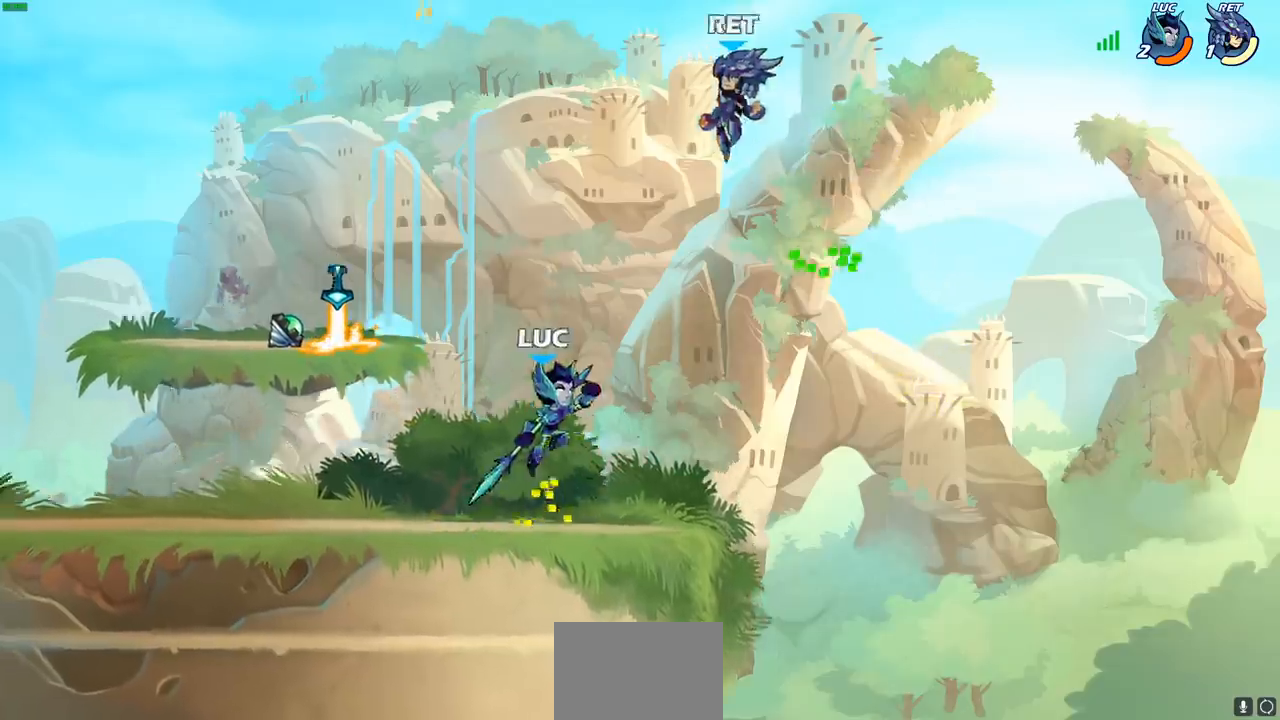
{"buttons": ["CIRCLE"], "left_stick": "left", "right_stick": "center", "events": [[17, "CIRCLE", "down"], [200, "left_stick", "left"]]}
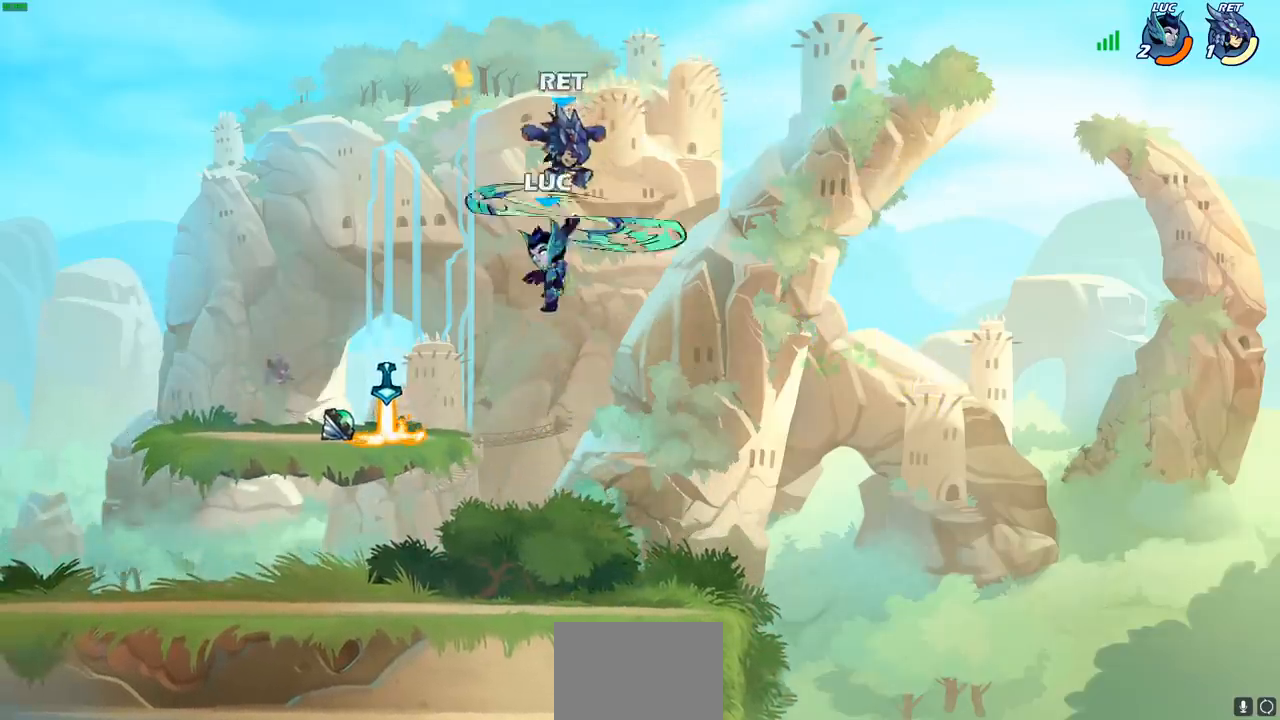
{"buttons": [], "left_stick": "up-right", "right_stick": "center", "events": [[150, "CIRCLE", "up"], [183, "left_stick", "center"], [267, "left_stick", "right"], [483, "left_stick", "up-right"]]}
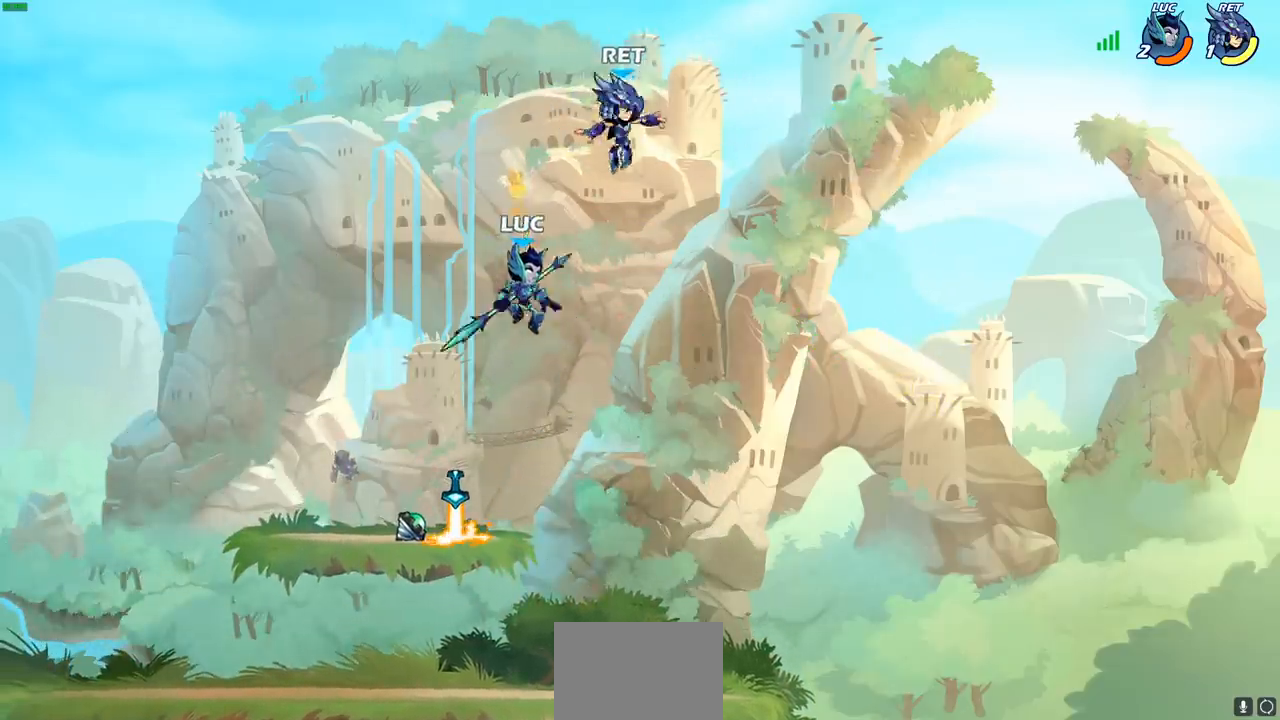
{"buttons": [], "left_stick": "left", "right_stick": "center", "events": [[17, "R1", "down"], [17, "left_stick", "up"], [100, "R1", "up"], [133, "left_stick", "center"], [367, "left_stick", "left"]]}
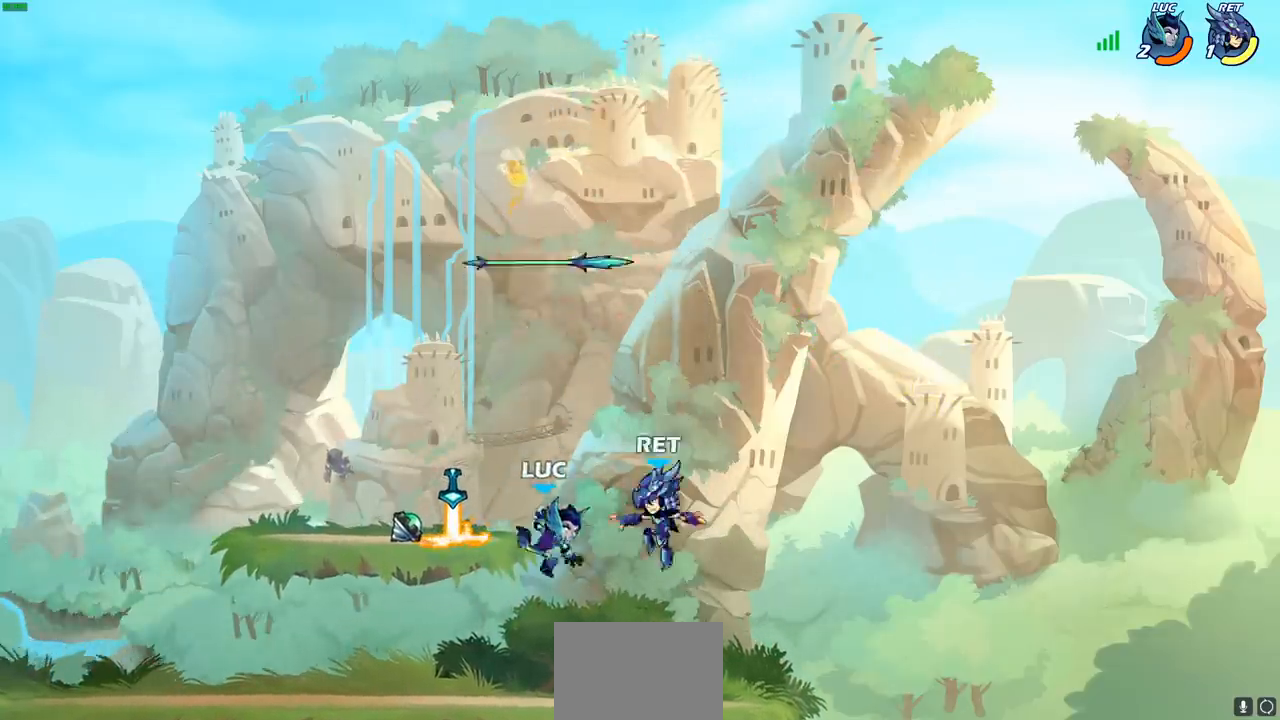
{"buttons": ["SQUARE"], "left_stick": "up-right", "right_stick": "center", "events": [[33, "CROSS", "down"], [200, "CROSS", "up"], [233, "R1", "down"], [317, "R1", "up"], [317, "left_stick", "down-left"], [417, "left_stick", "down-right"], [467, "SQUARE", "down"], [500, "left_stick", "up-right"]]}
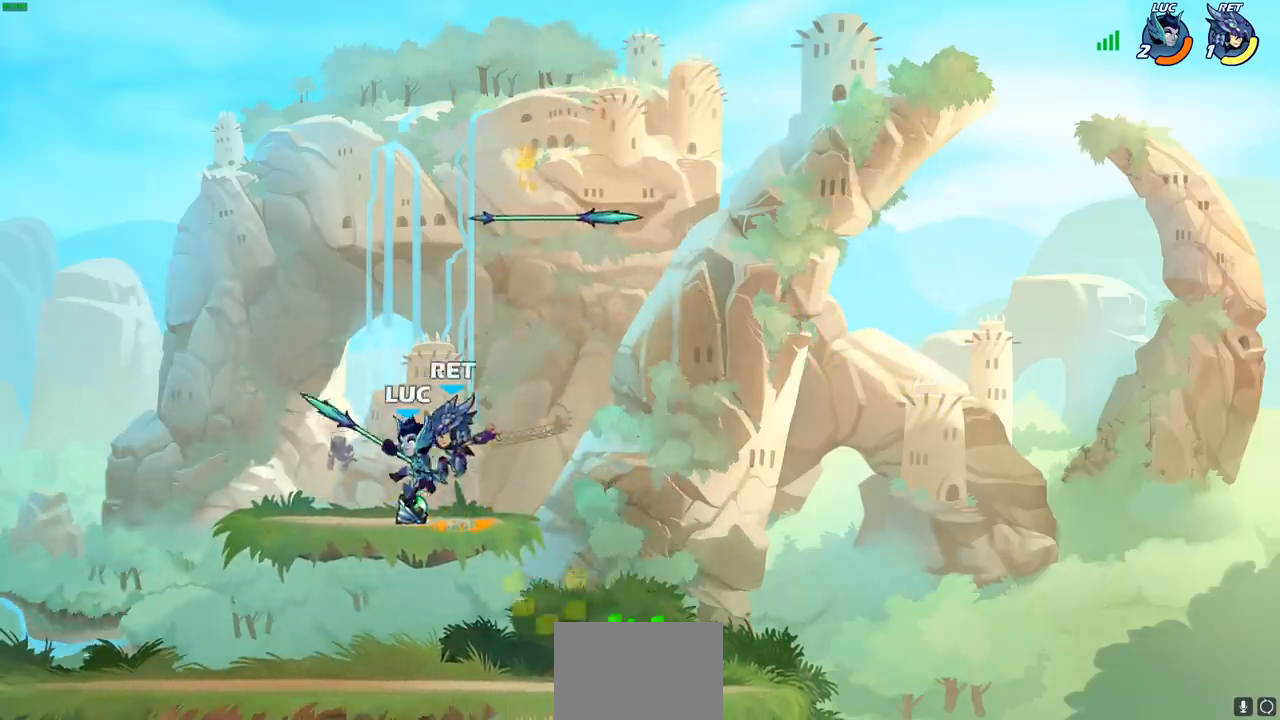
{"buttons": [], "left_stick": "center", "right_stick": "center", "events": [[33, "SQUARE", "up"], [33, "left_stick", "down-right"], [67, "left_stick", "left"], [367, "left_stick", "center"]]}
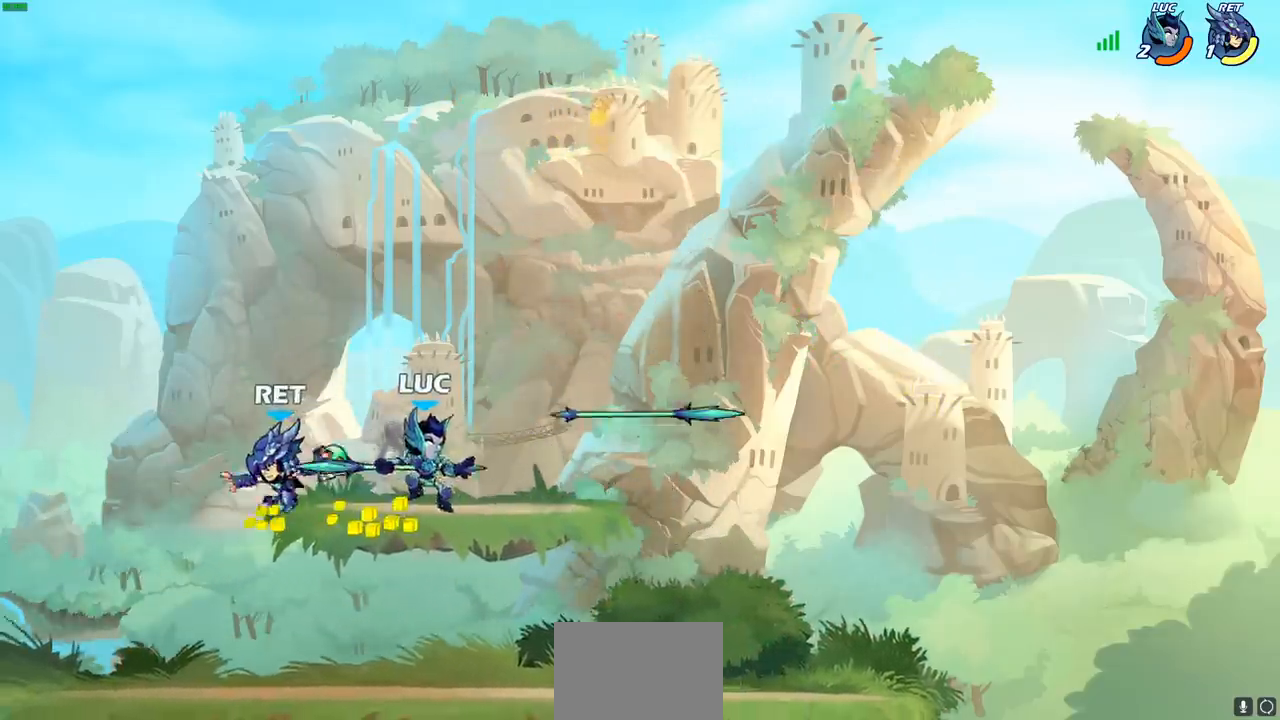
{"buttons": ["CIRCLE"], "left_stick": "down-left", "right_stick": "center", "events": [[133, "left_stick", "left"], [167, "CROSS", "down"], [200, "left_stick", "down-left"], [267, "CIRCLE", "down"], [300, "CROSS", "up"]]}
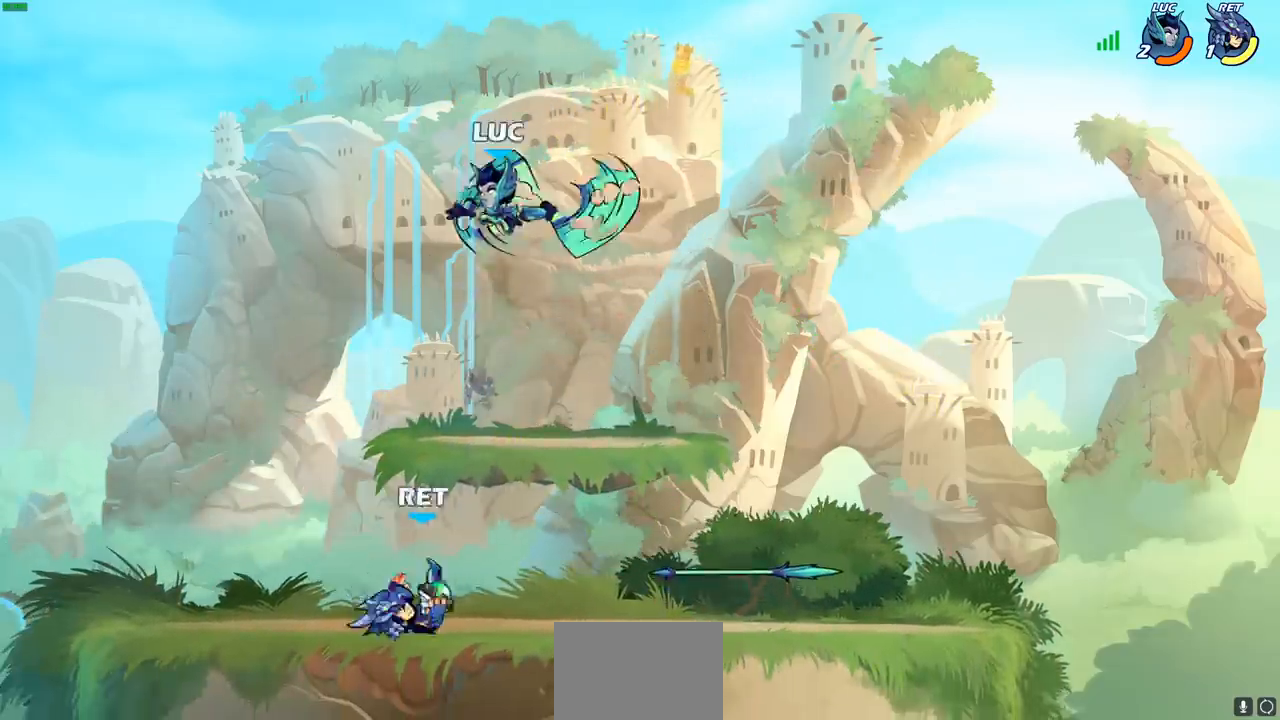
{"buttons": ["CIRCLE"], "left_stick": "down-left", "right_stick": "center", "events": []}
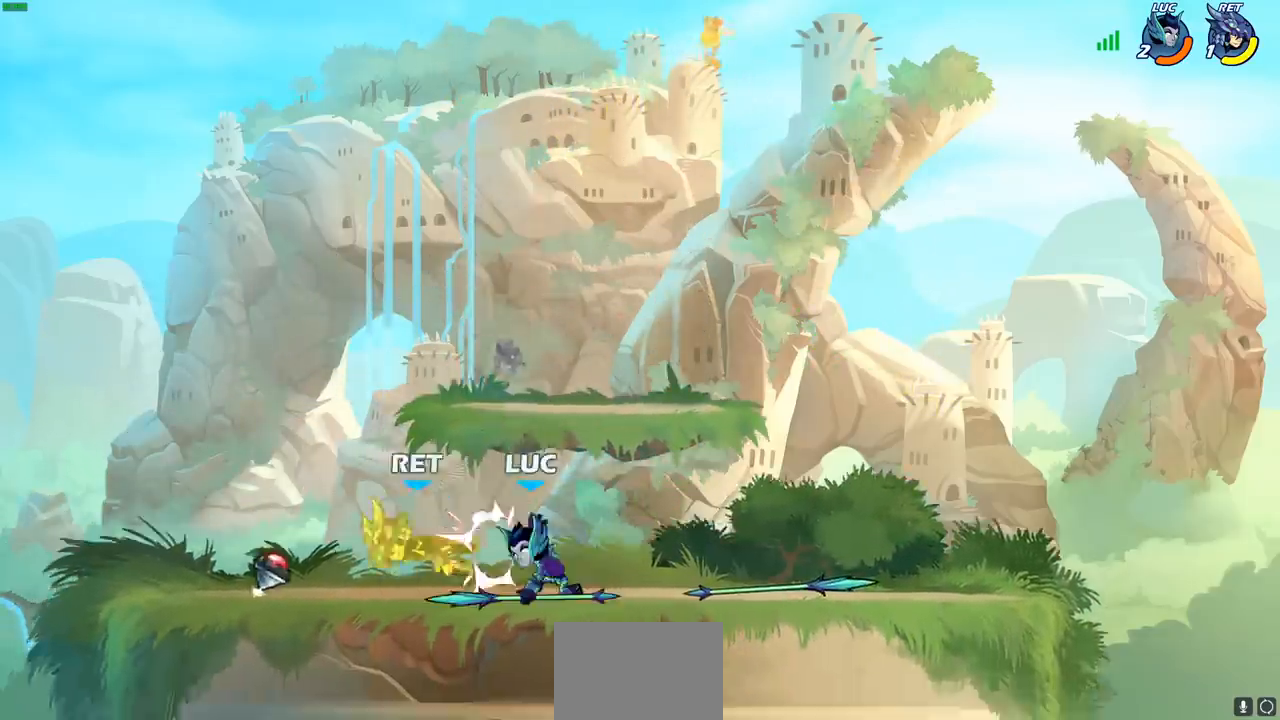
{"buttons": [], "left_stick": "center", "right_stick": "center", "events": [[67, "CIRCLE", "up"], [100, "left_stick", "center"]]}
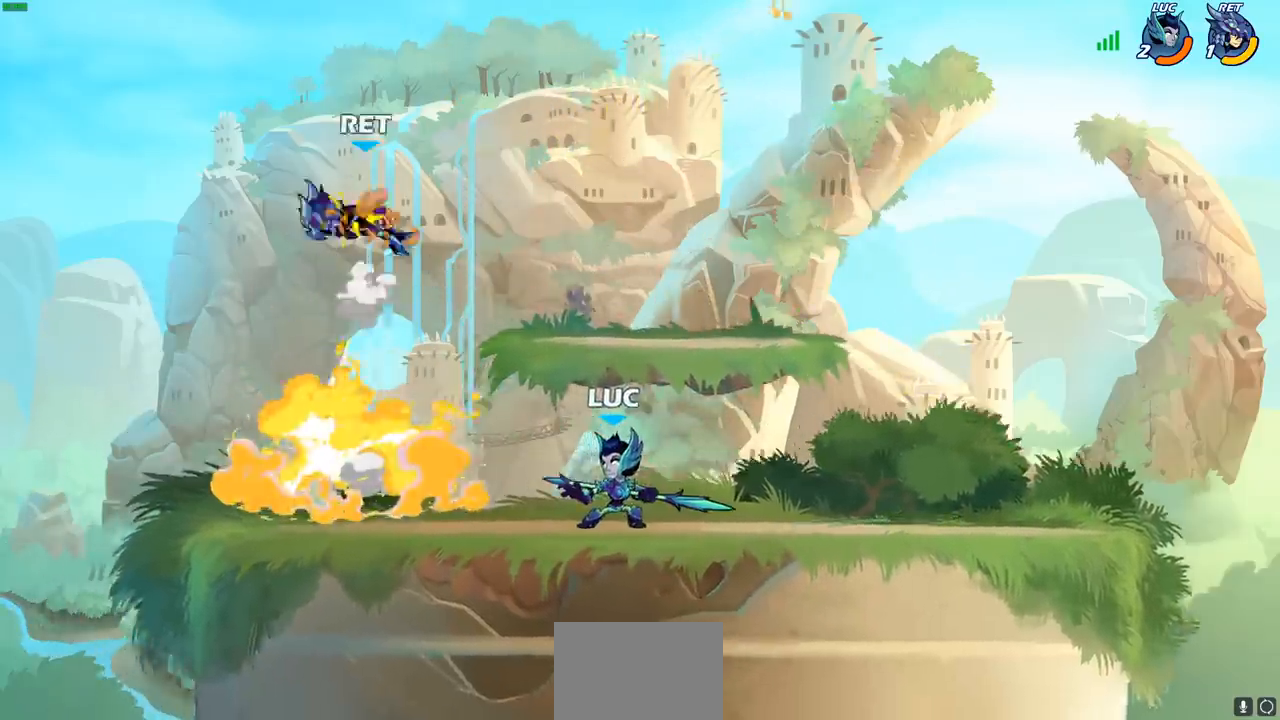
{"buttons": ["CIRCLE"], "left_stick": "left", "right_stick": "center", "events": [[50, "left_stick", "left"], [67, "CROSS", "down"], [117, "CIRCLE", "down"], [117, "CROSS", "up"]]}
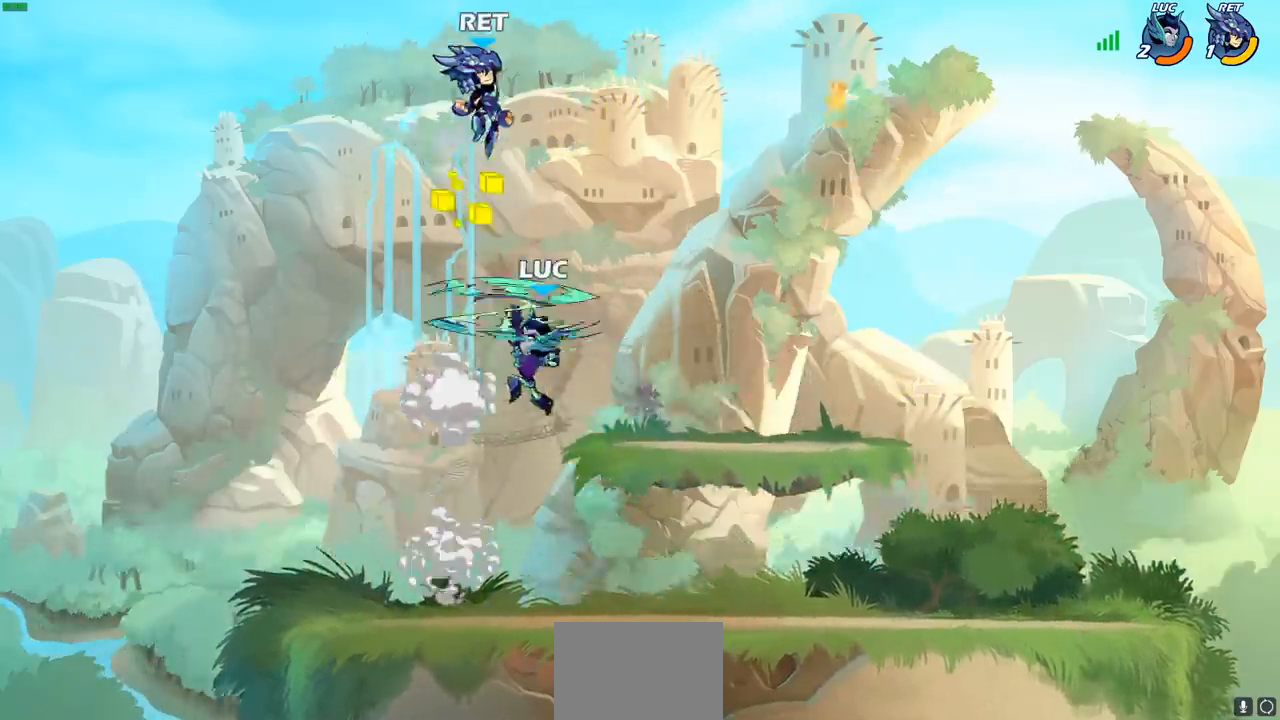
{"buttons": ["SQUARE"], "left_stick": "right", "right_stick": "center", "events": [[167, "left_stick", "up"], [250, "CIRCLE", "up"], [267, "left_stick", "right"], [450, "SQUARE", "down"]]}
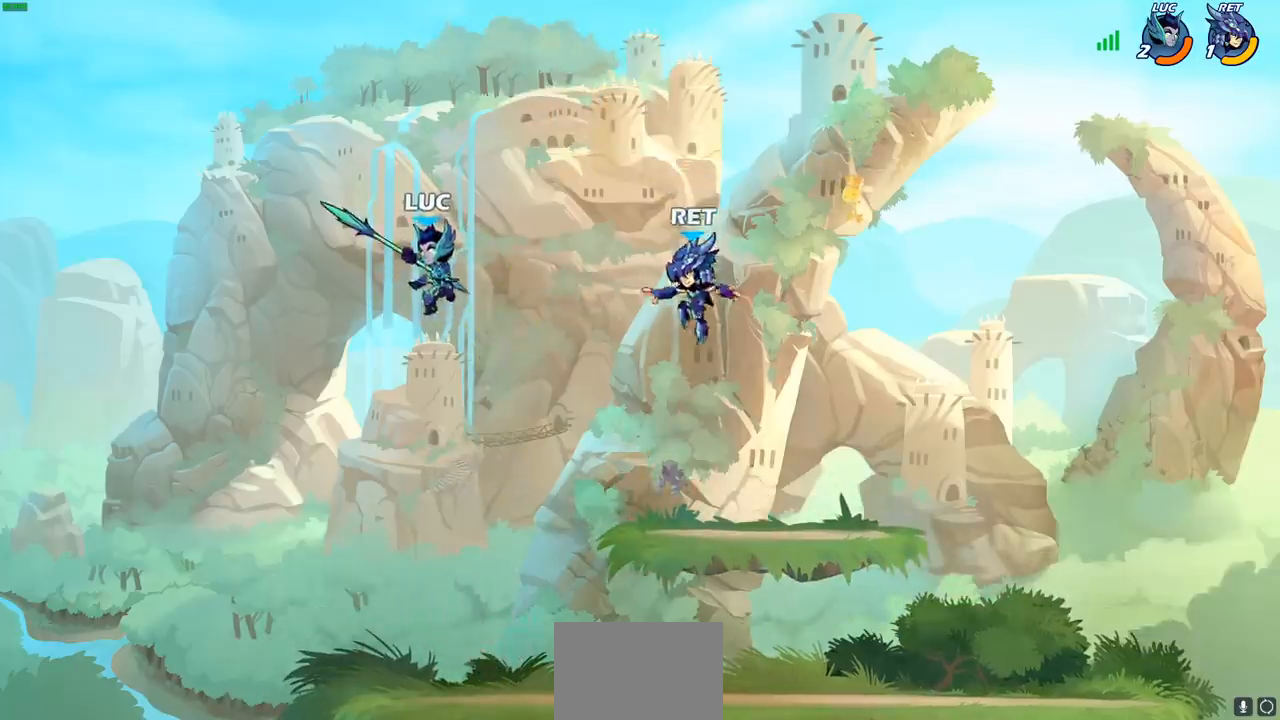
{"buttons": [], "left_stick": "left", "right_stick": "center", "events": [[50, "SQUARE", "up"], [150, "left_stick", "left"]]}
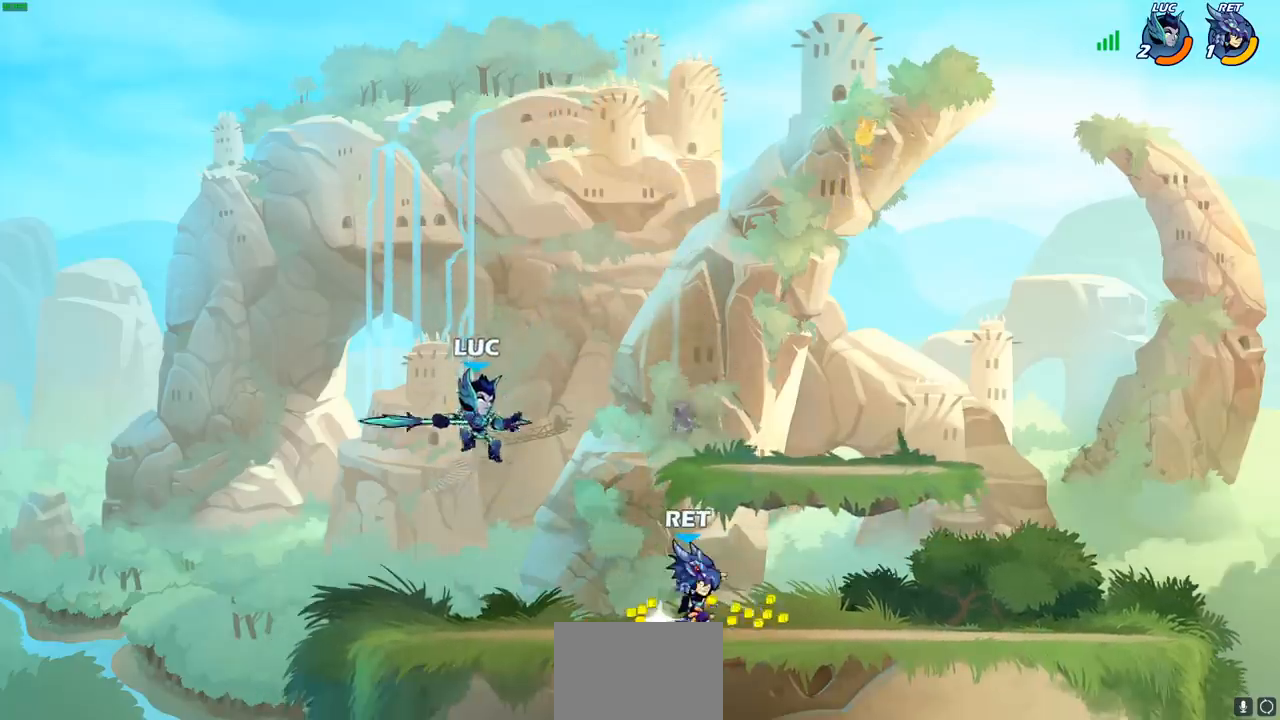
{"buttons": [], "left_stick": "center", "right_stick": "center", "events": [[117, "left_stick", "right"], [217, "SQUARE", "down"], [217, "left_stick", "center"], [317, "SQUARE", "up"], [400, "SQUARE", "down"], [500, "SQUARE", "up"]]}
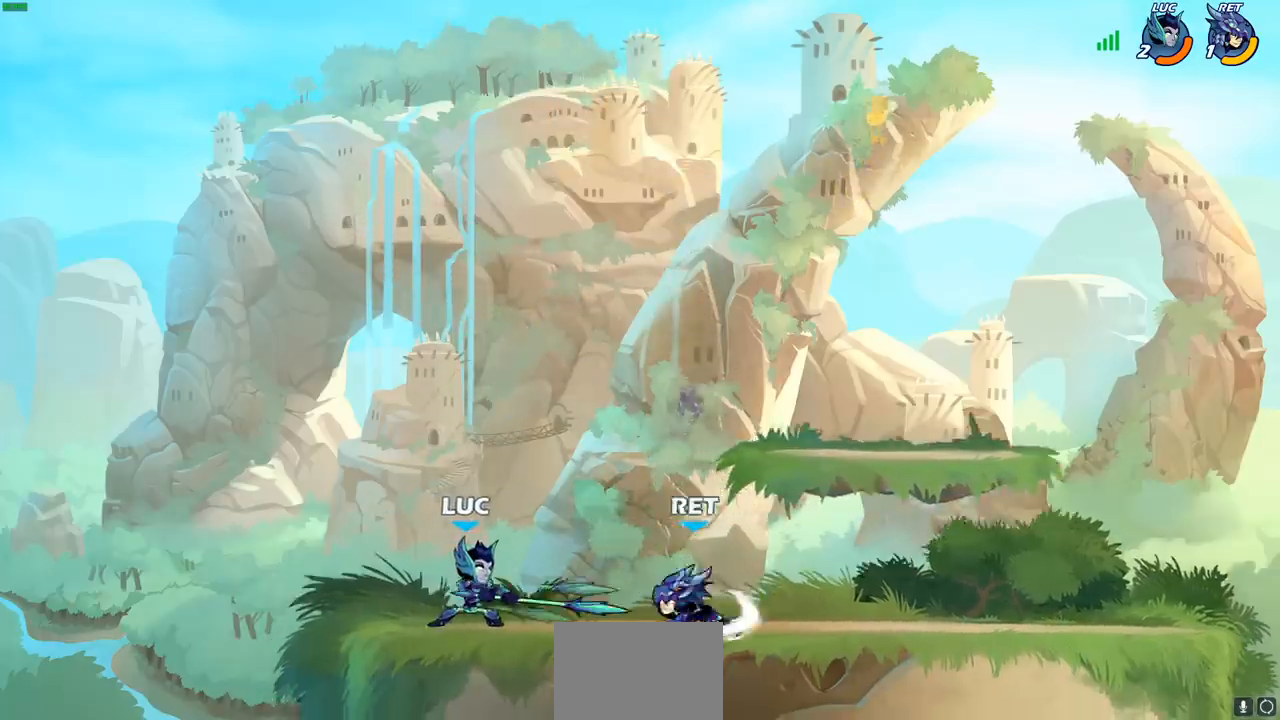
{"buttons": [], "left_stick": "center", "right_stick": "center", "events": []}
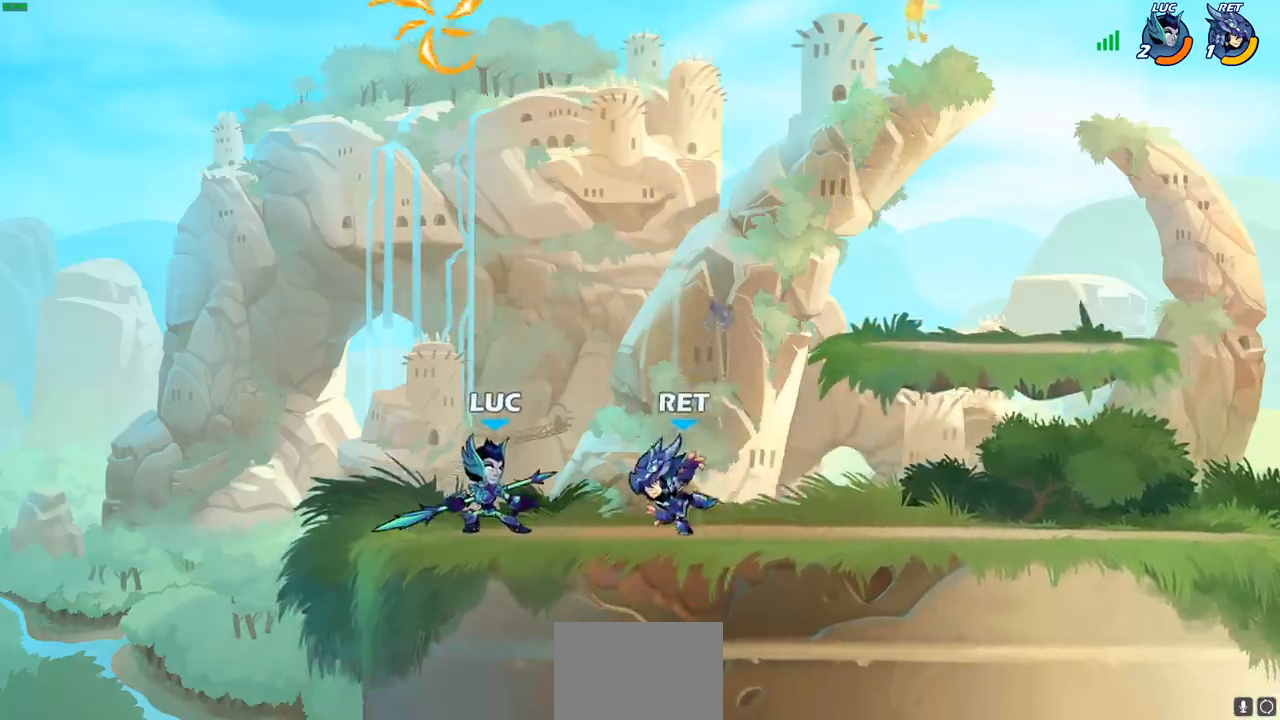
{"buttons": [], "left_stick": "center", "right_stick": "center", "events": [[50, "left_stick", "right"], [133, "left_stick", "center"], [150, "R2", "down"], [167, "R1", "down"], [283, "R1", "up"], [400, "R2", "up"]]}
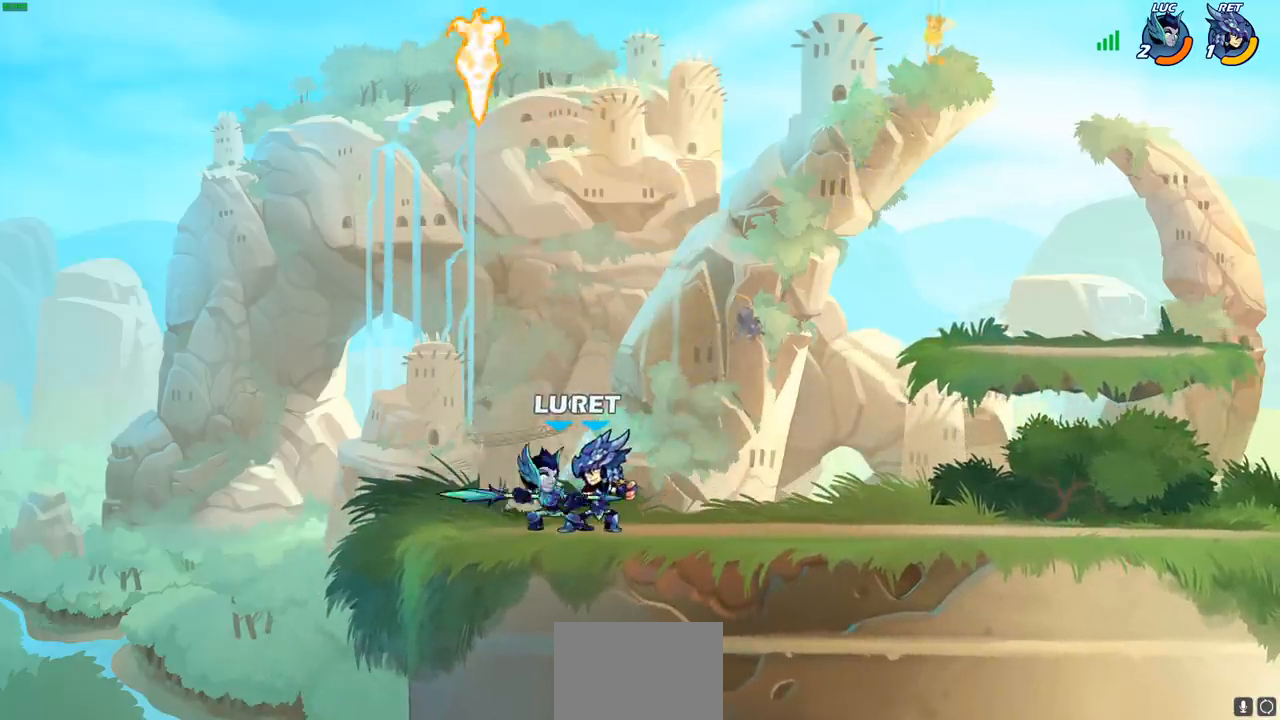
{"buttons": ["CIRCLE"], "left_stick": "down", "right_stick": "center", "events": [[67, "CROSS", "down"], [233, "CROSS", "up"], [333, "left_stick", "down"], [383, "CIRCLE", "down"]]}
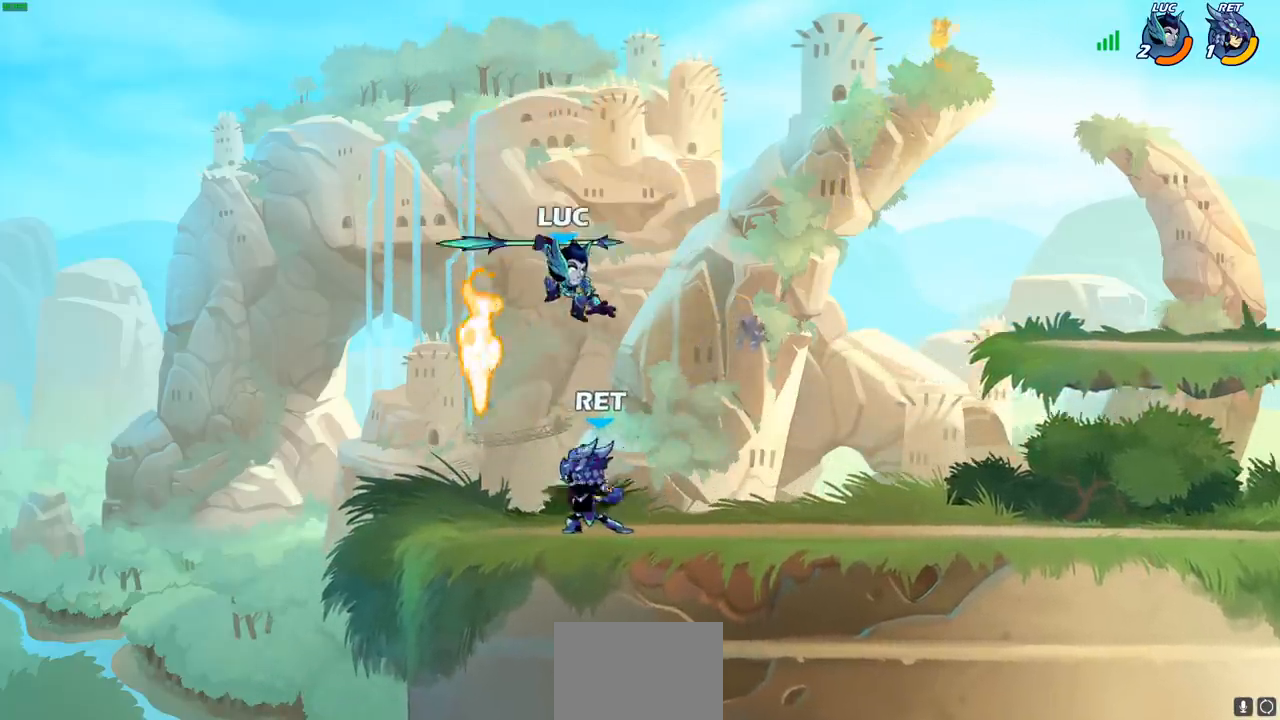
{"buttons": ["CIRCLE"], "left_stick": "down", "right_stick": "center", "events": []}
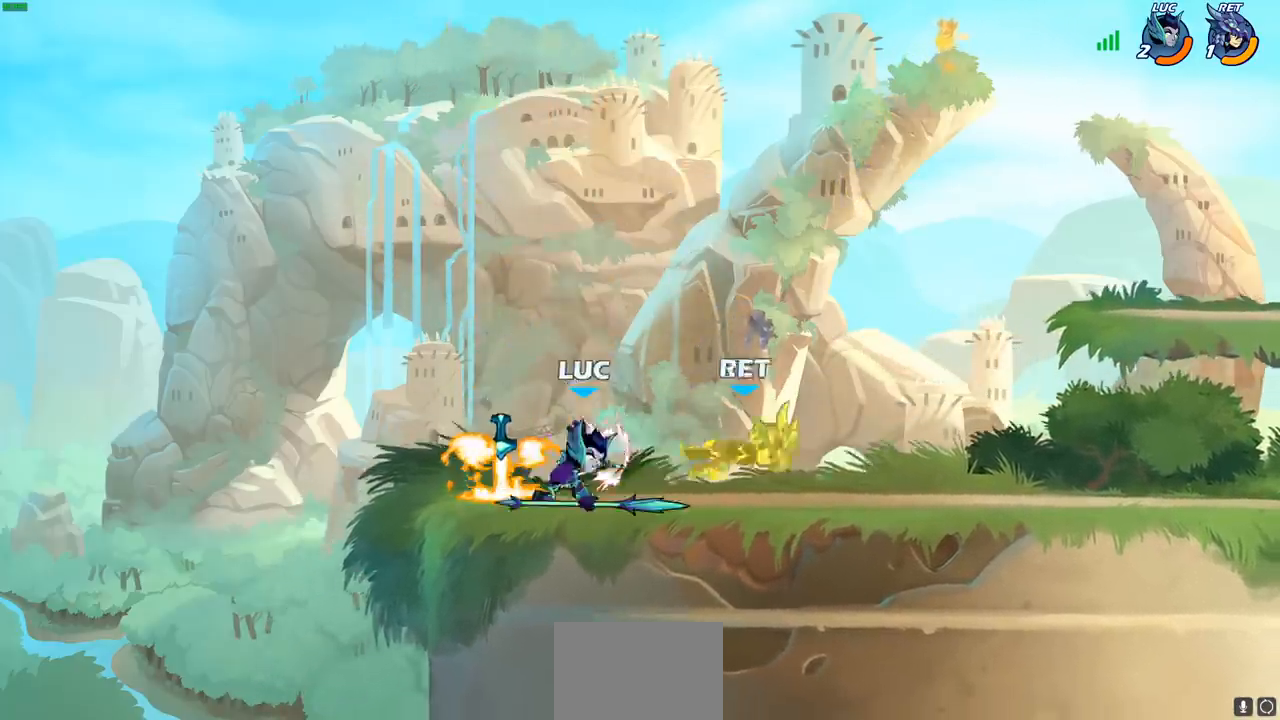
{"buttons": ["R1", "R2"], "left_stick": "right", "right_stick": "center", "events": [[33, "CIRCLE", "up"], [67, "left_stick", "center"], [433, "left_stick", "right"], [483, "R1", "down"], [483, "R2", "down"]]}
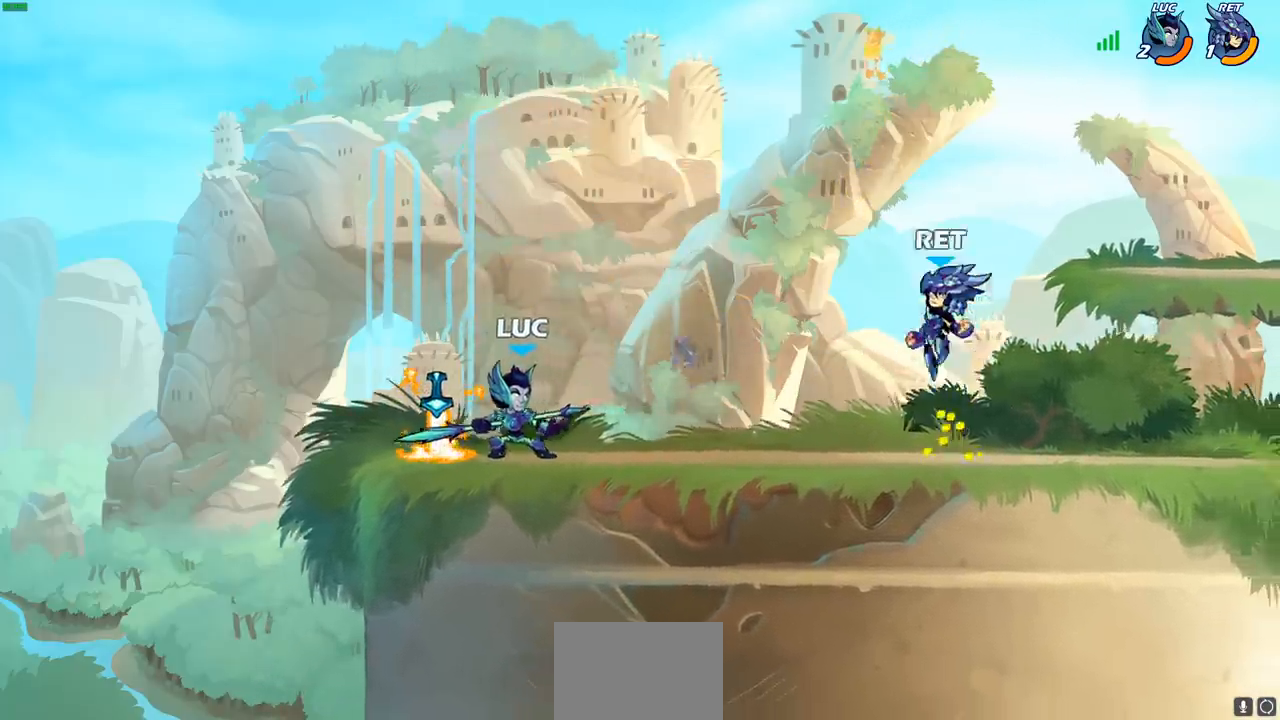
{"buttons": [], "left_stick": "left", "right_stick": "center", "events": [[50, "CIRCLE", "down"], [50, "left_stick", "down"], [83, "R1", "up"], [83, "R2", "up"], [150, "CIRCLE", "up"], [183, "left_stick", "center"], [333, "left_stick", "left"]]}
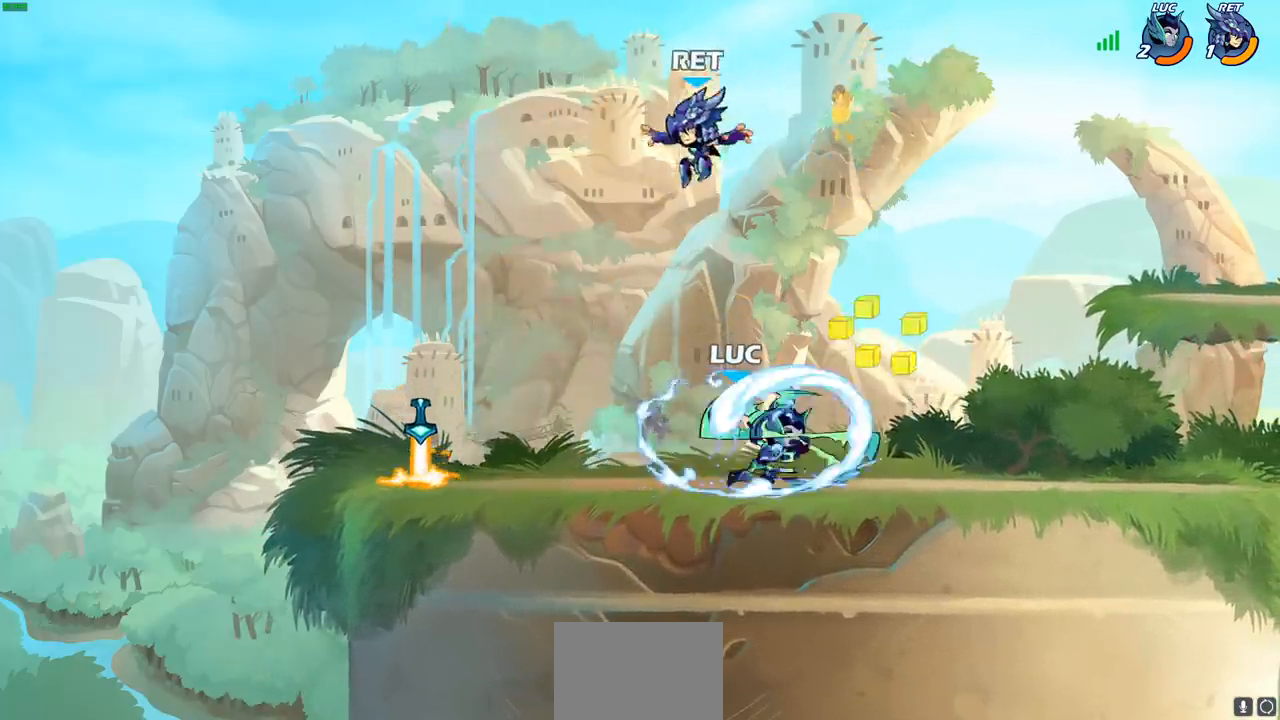
{"buttons": [], "left_stick": "right", "right_stick": "center", "events": [[100, "left_stick", "center"], [483, "left_stick", "right"]]}
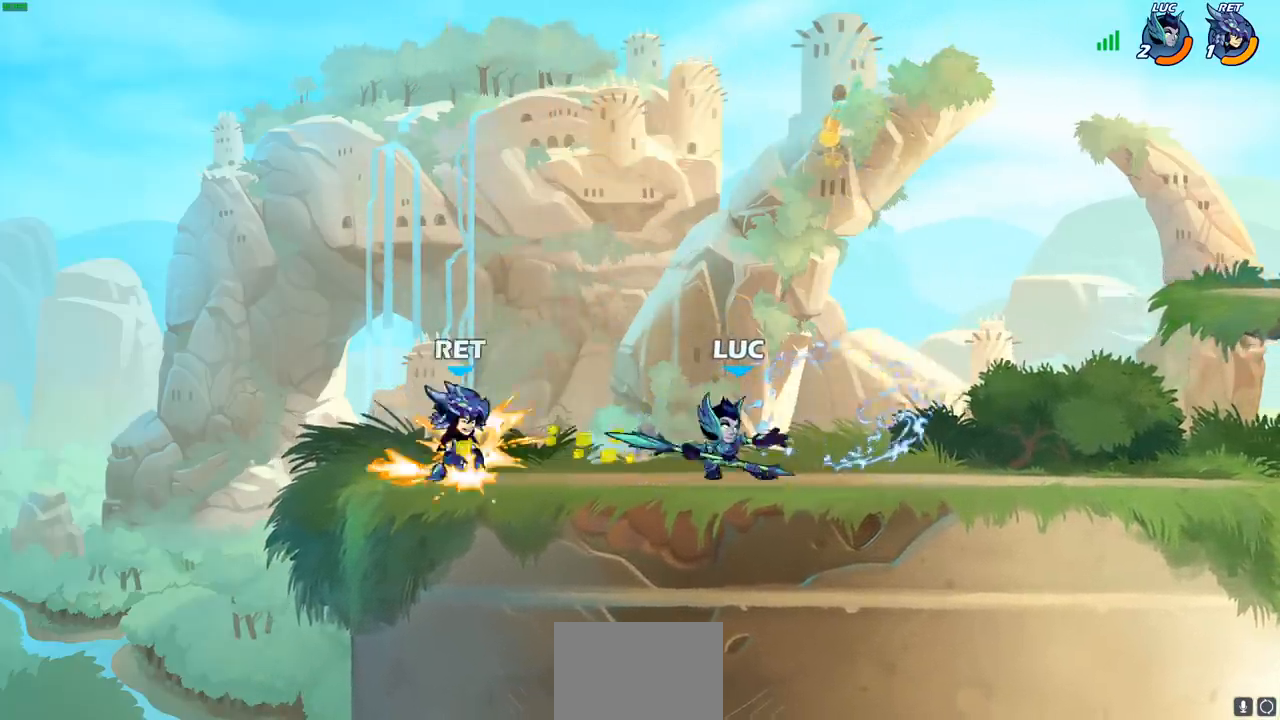
{"buttons": [], "left_stick": "down-left", "right_stick": "center", "events": [[150, "CROSS", "down"], [333, "CROSS", "up"], [433, "left_stick", "down-left"]]}
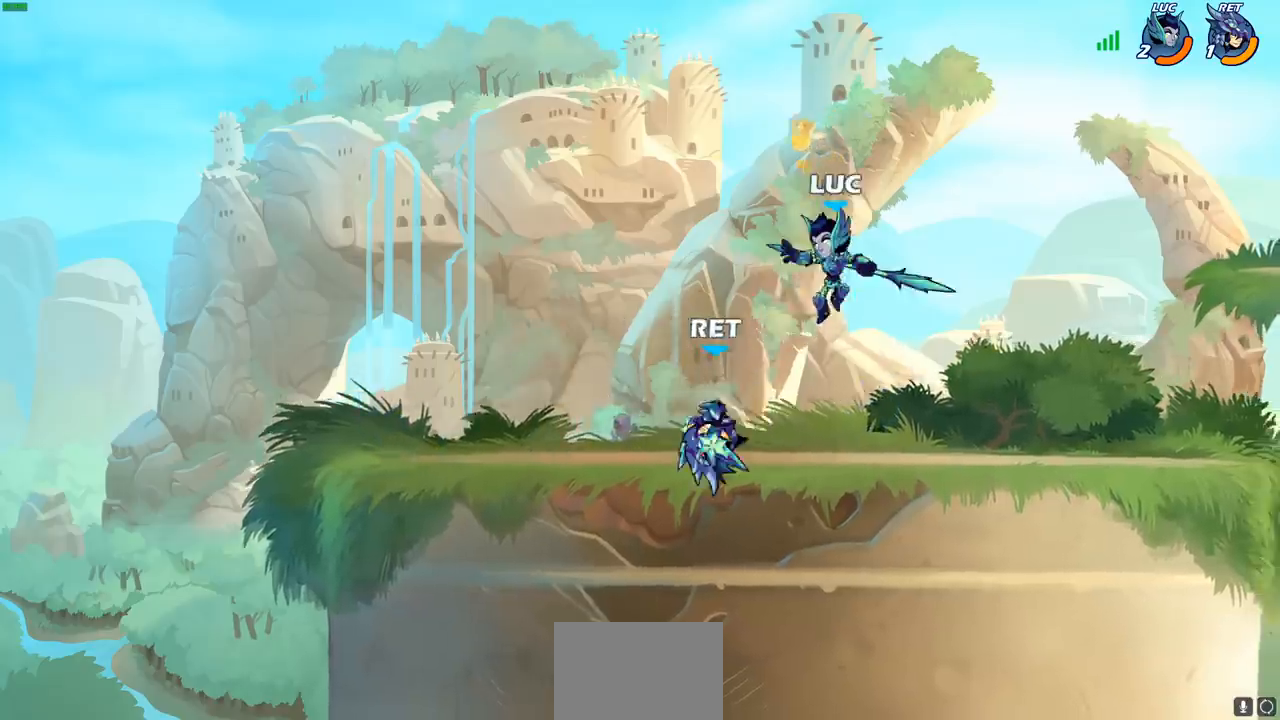
{"buttons": [], "left_stick": "center", "right_stick": "center", "events": [[17, "left_stick", "left"], [100, "SQUARE", "down"], [133, "left_stick", "center"], [167, "SQUARE", "up"]]}
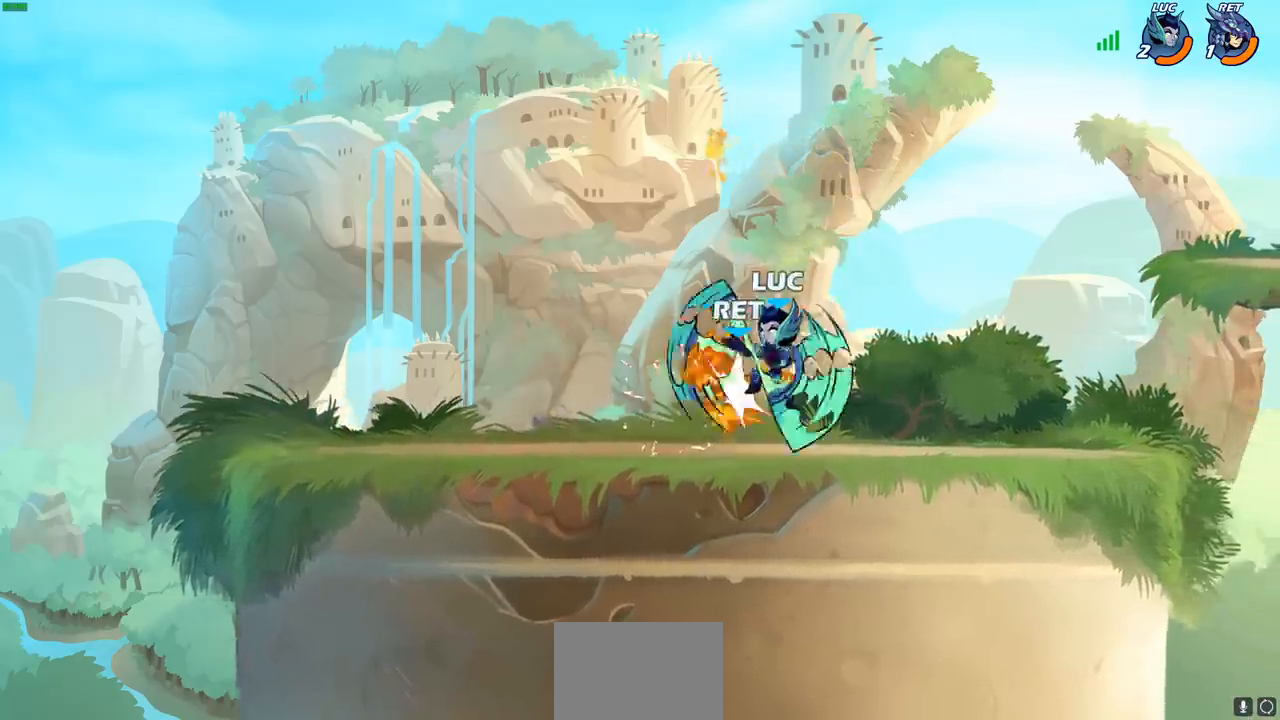
{"buttons": [], "left_stick": "left", "right_stick": "center", "events": [[183, "left_stick", "left"], [283, "R2", "down"], [400, "CIRCLE", "down"], [400, "R2", "up"], [500, "CIRCLE", "up"]]}
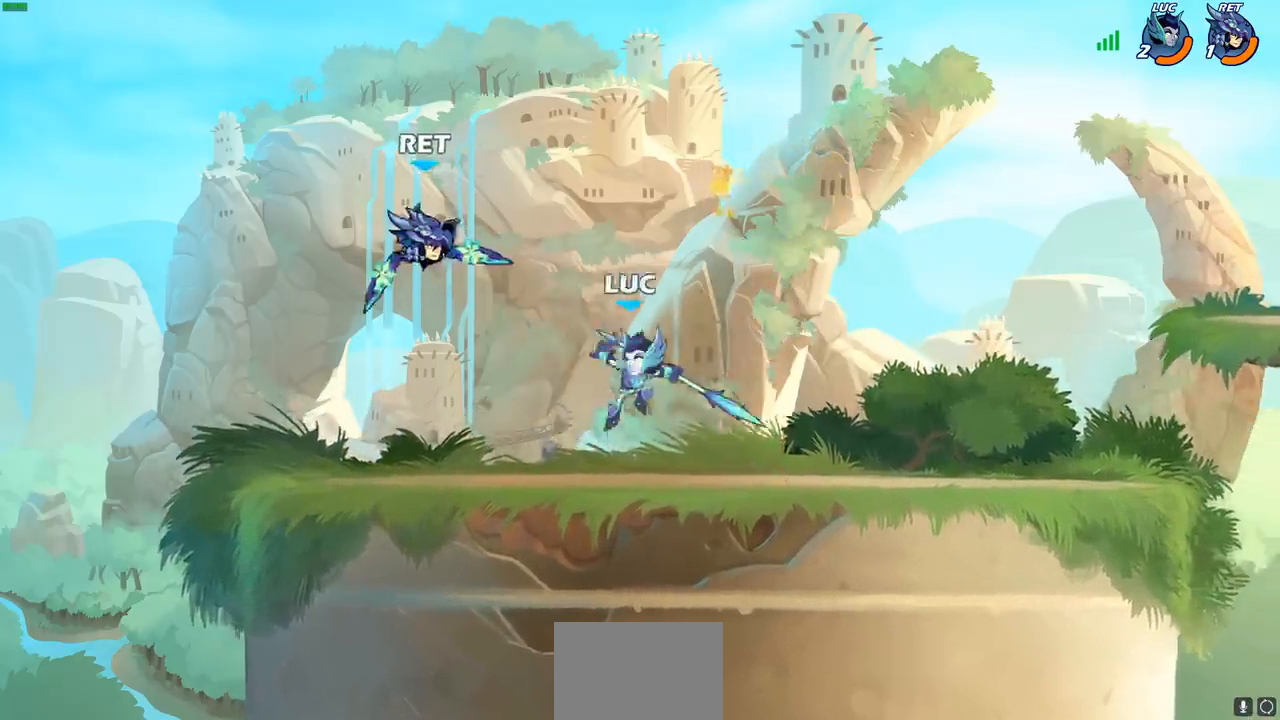
{"buttons": [], "left_stick": "left", "right_stick": "center", "events": []}
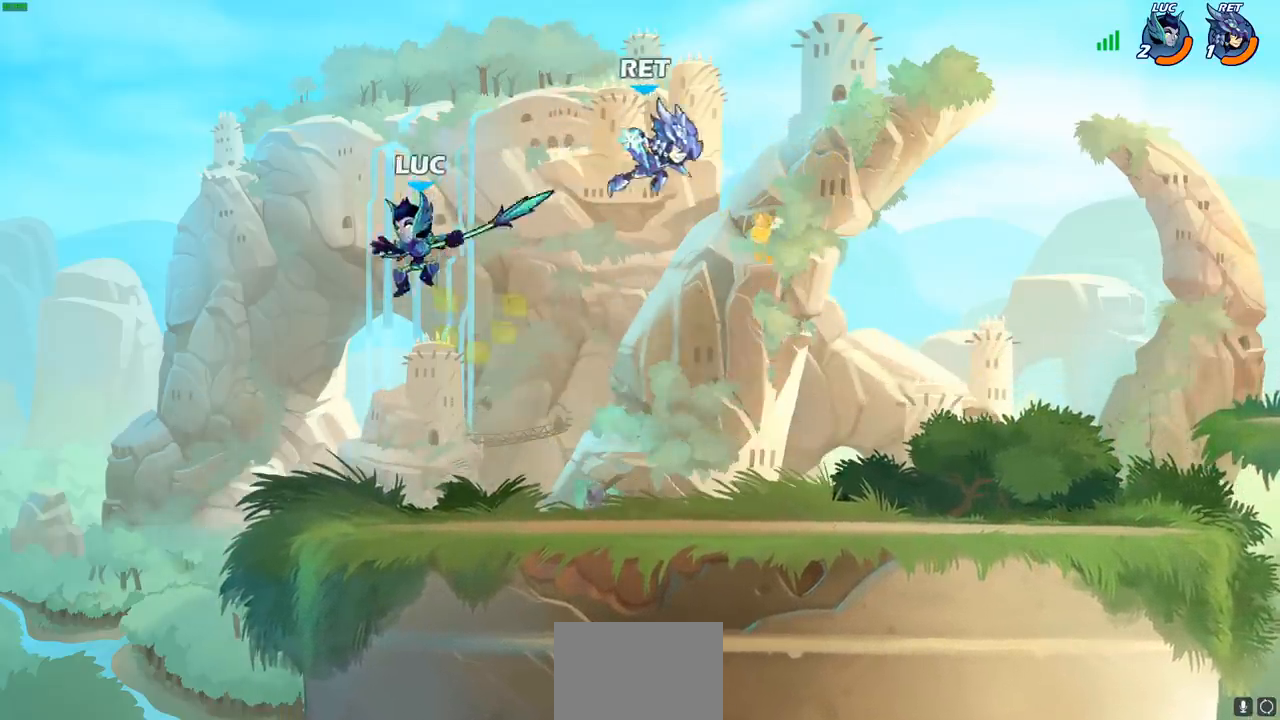
{"buttons": [], "left_stick": "down-right", "right_stick": "center", "events": [[67, "left_stick", "up"], [117, "left_stick", "right"], [367, "left_stick", "down-right"]]}
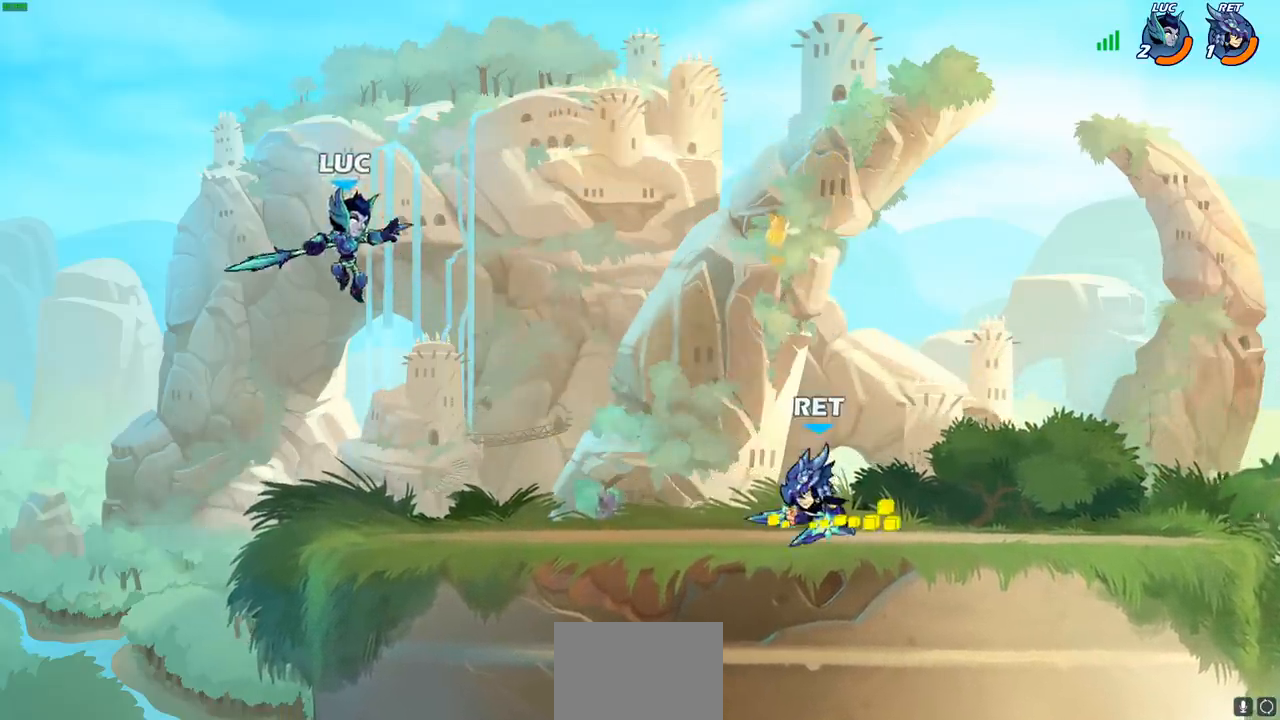
{"buttons": [], "left_stick": "center", "right_stick": "center", "events": [[50, "R1", "down"], [100, "R1", "up"], [100, "left_stick", "center"]]}
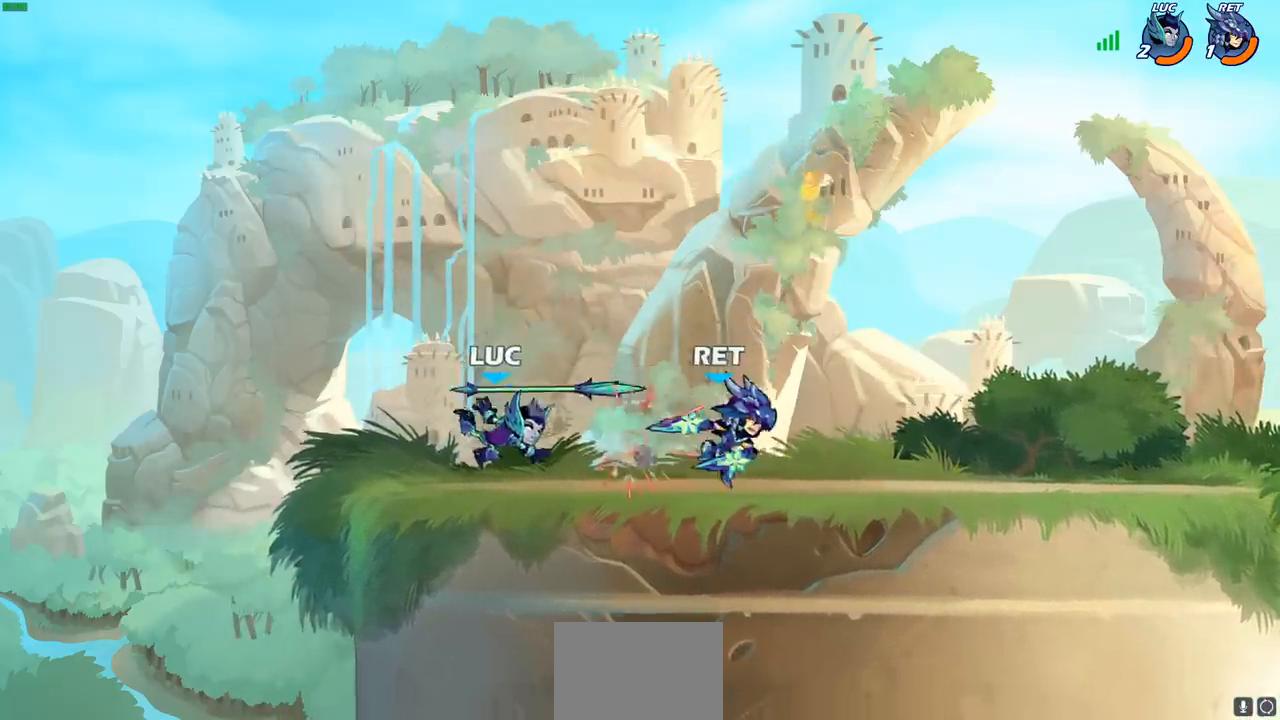
{"buttons": [], "left_stick": "center", "right_stick": "center", "events": [[50, "left_stick", "right"], [167, "R1", "down"], [217, "SQUARE", "down"], [250, "R1", "up"], [300, "SQUARE", "up"], [400, "left_stick", "center"]]}
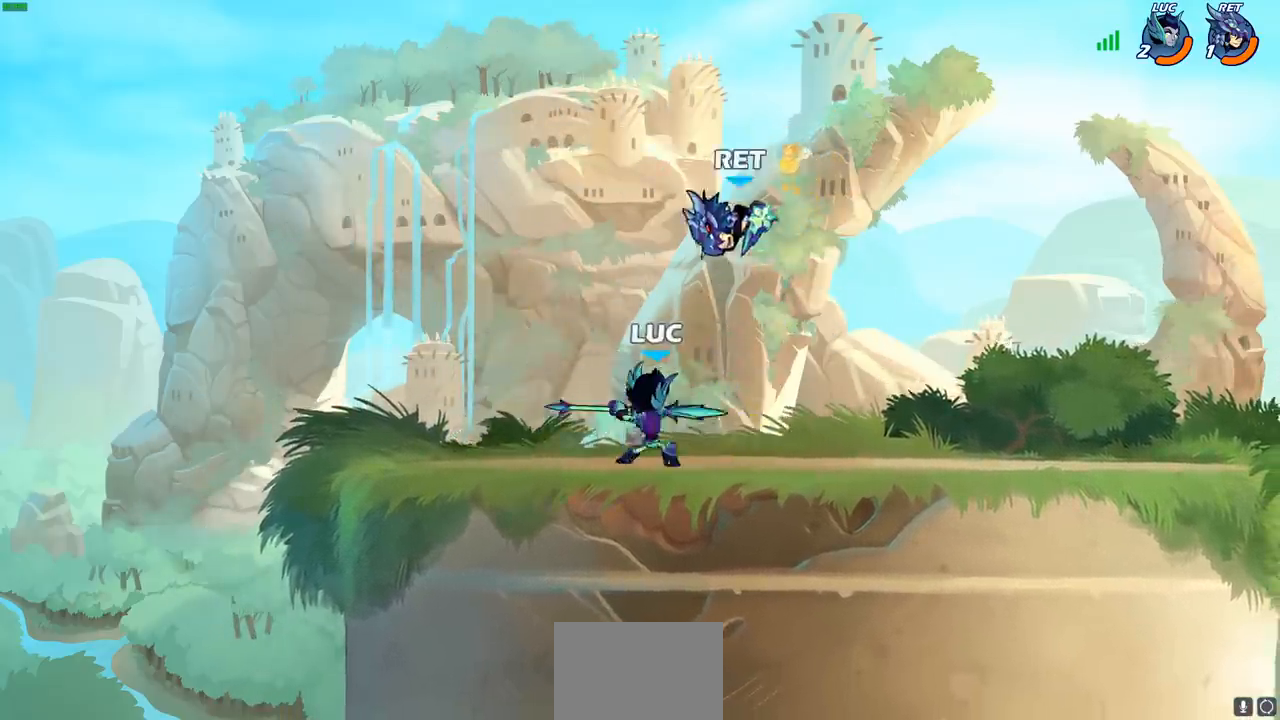
{"buttons": [], "left_stick": "right", "right_stick": "center", "events": [[467, "left_stick", "right"]]}